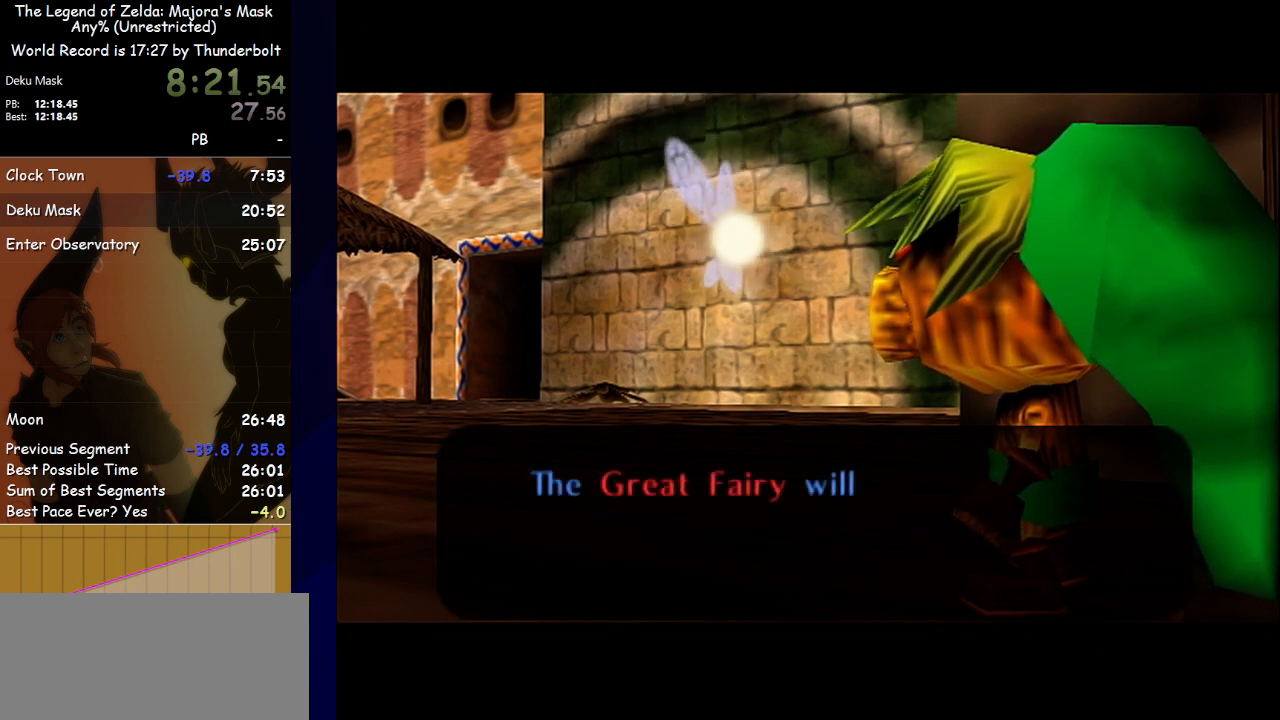
Gameplay with a controller (Nintendo layout); each line is a JSON object with the inputs held at the frame after it. "events" lists button and stick changes between this image and that frame as [ms after this image, input, new state], when the widget could be followed in between. Not read: L3 R3 right_stick.
{"buttons": ["A"], "left_stick": "center", "events": [[67, "A", "down"], [67, "B", "up"], [133, "A", "up"], [133, "B", "down"], [200, "A", "down"], [200, "B", "up"], [300, "A", "up"], [300, "B", "down"], [367, "A", "down"], [367, "B", "up"], [433, "B", "down"], [467, "A", "up"], [500, "A", "down"], [500, "B", "up"]]}
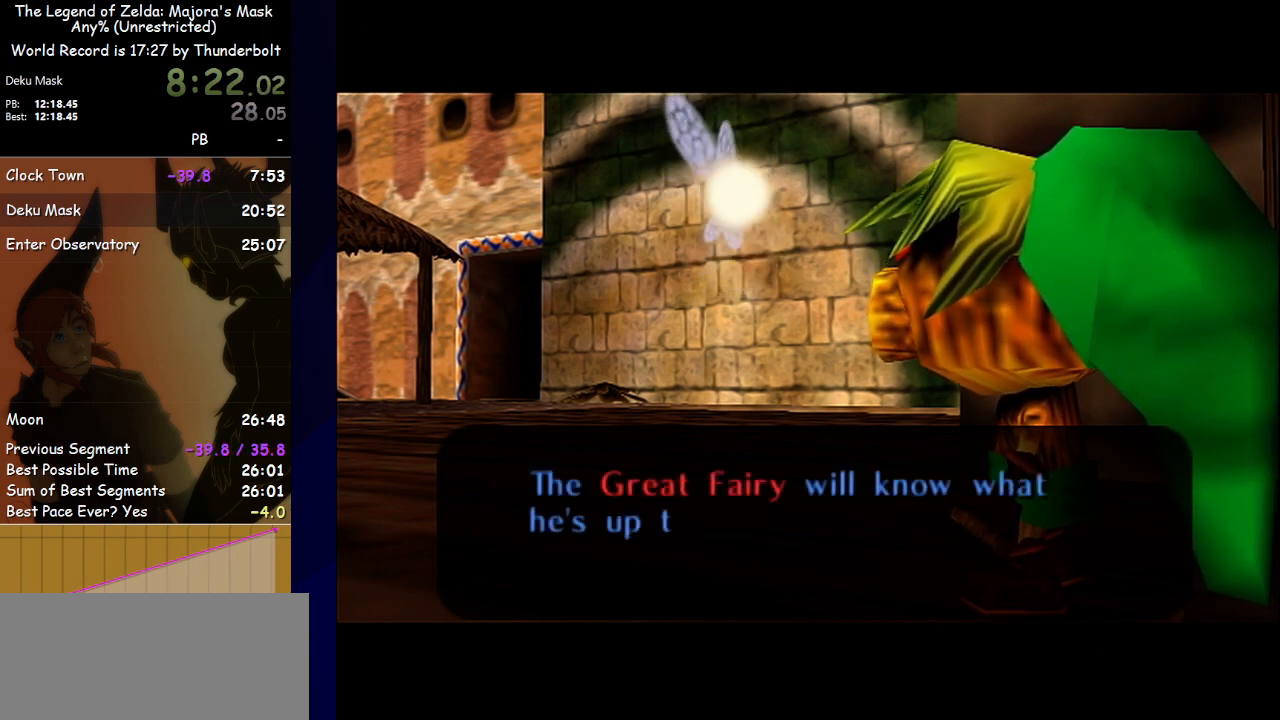
{"buttons": ["B"], "left_stick": "center", "events": [[67, "A", "up"], [67, "B", "down"], [133, "A", "down"], [133, "B", "up"], [200, "B", "down"], [233, "A", "up"], [267, "A", "down"], [267, "B", "up"], [333, "B", "down"], [367, "A", "up"], [433, "A", "down"], [433, "B", "up"], [467, "B", "down"], [500, "A", "up"]]}
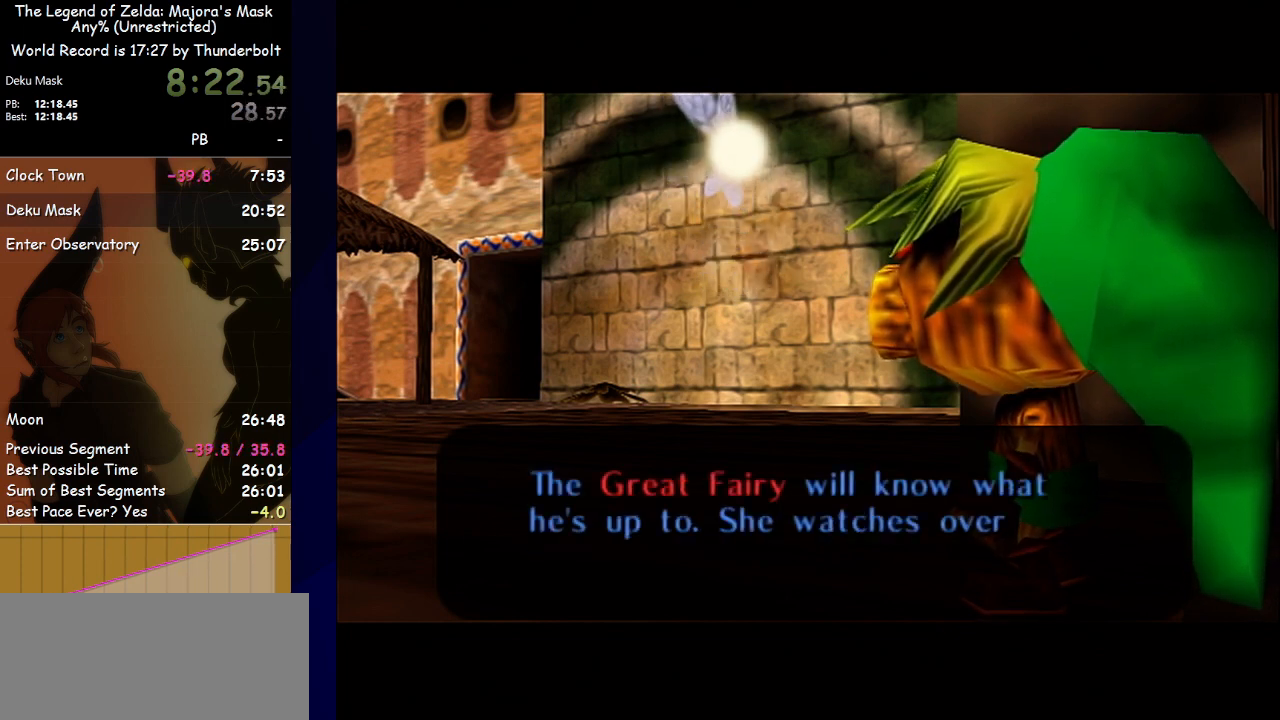
{"buttons": ["A", "B"], "left_stick": "center", "events": [[67, "A", "down"], [67, "B", "up"], [133, "A", "up"], [133, "B", "down"], [200, "A", "down"], [200, "B", "up"], [233, "B", "down"], [267, "A", "up"], [333, "A", "down"], [333, "B", "up"], [367, "B", "down"]]}
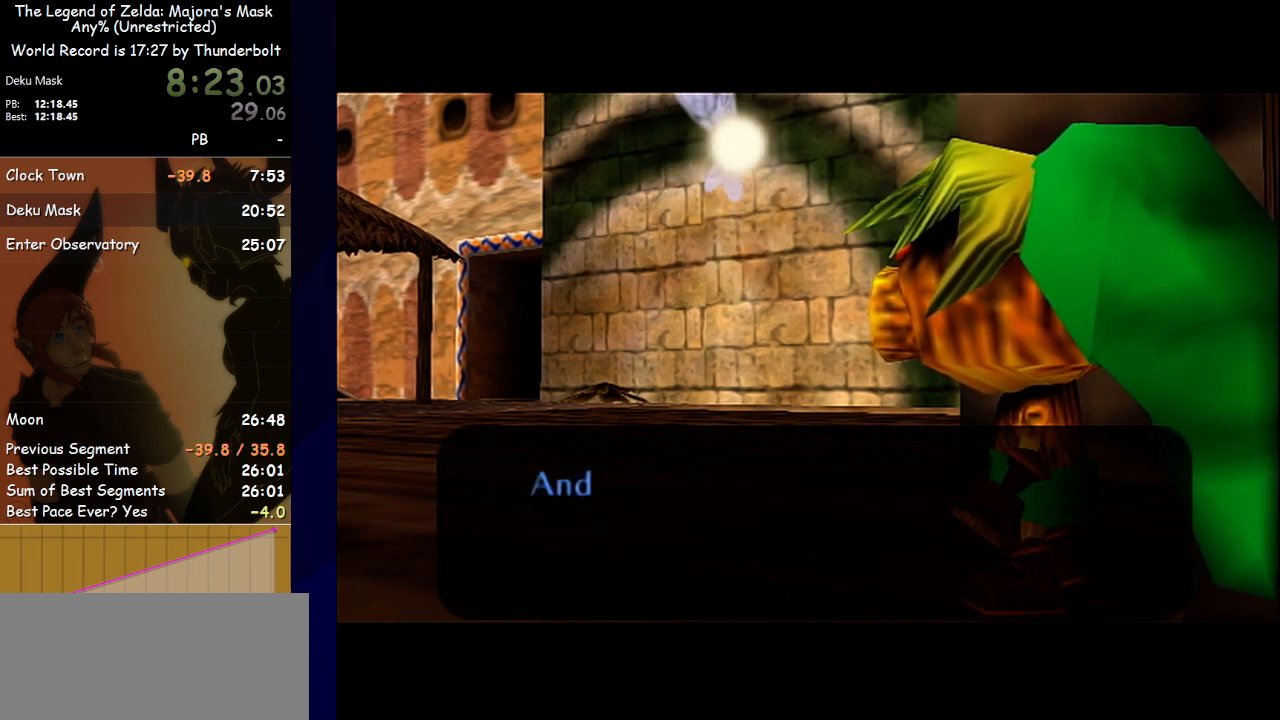
{"buttons": [], "left_stick": "center", "events": [[100, "A", "up"], [167, "A", "down"], [167, "B", "up"], [200, "A", "up"], [200, "B", "down"], [233, "B", "up"], [267, "A", "down"], [300, "A", "up"], [433, "B", "down"], [500, "B", "up"]]}
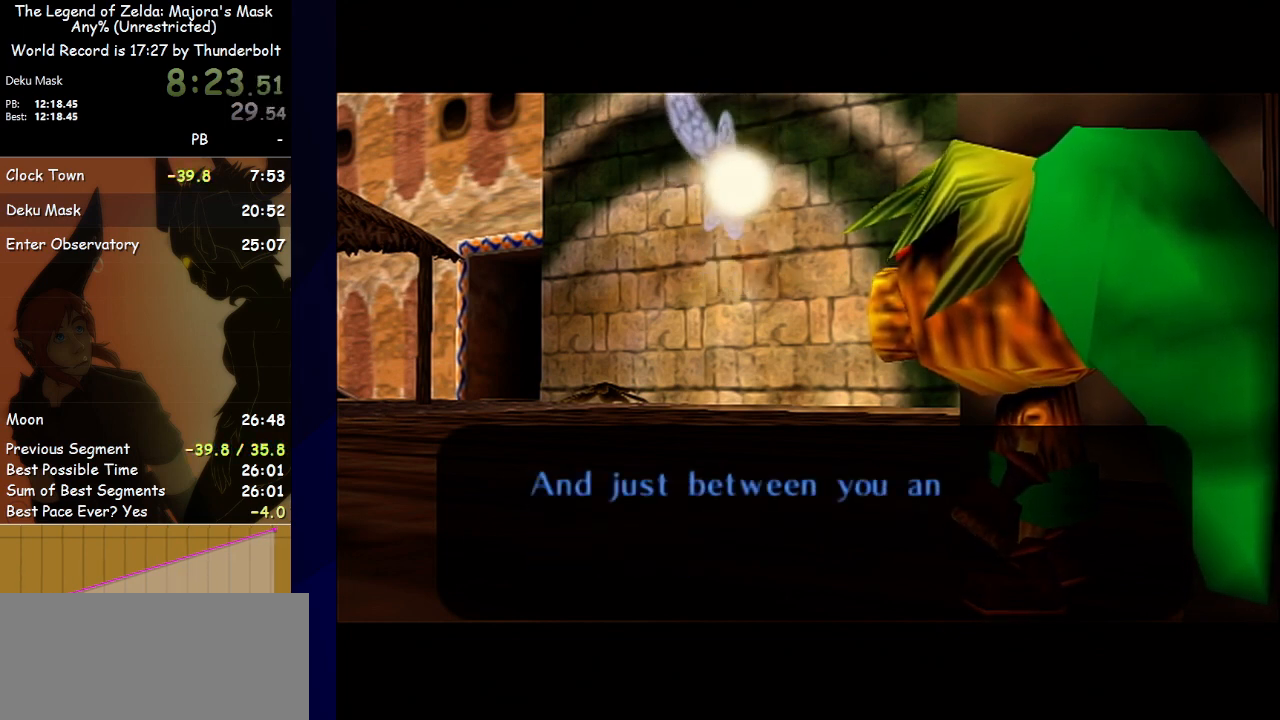
{"buttons": ["B"], "left_stick": "center", "events": [[33, "A", "down"], [67, "A", "up"], [67, "B", "down"], [133, "A", "down"], [133, "B", "up"], [200, "A", "up"], [200, "B", "down"], [267, "A", "down"], [267, "B", "up"], [333, "B", "down"], [367, "A", "up"], [433, "A", "down"], [433, "B", "up"], [500, "A", "up"], [500, "B", "down"]]}
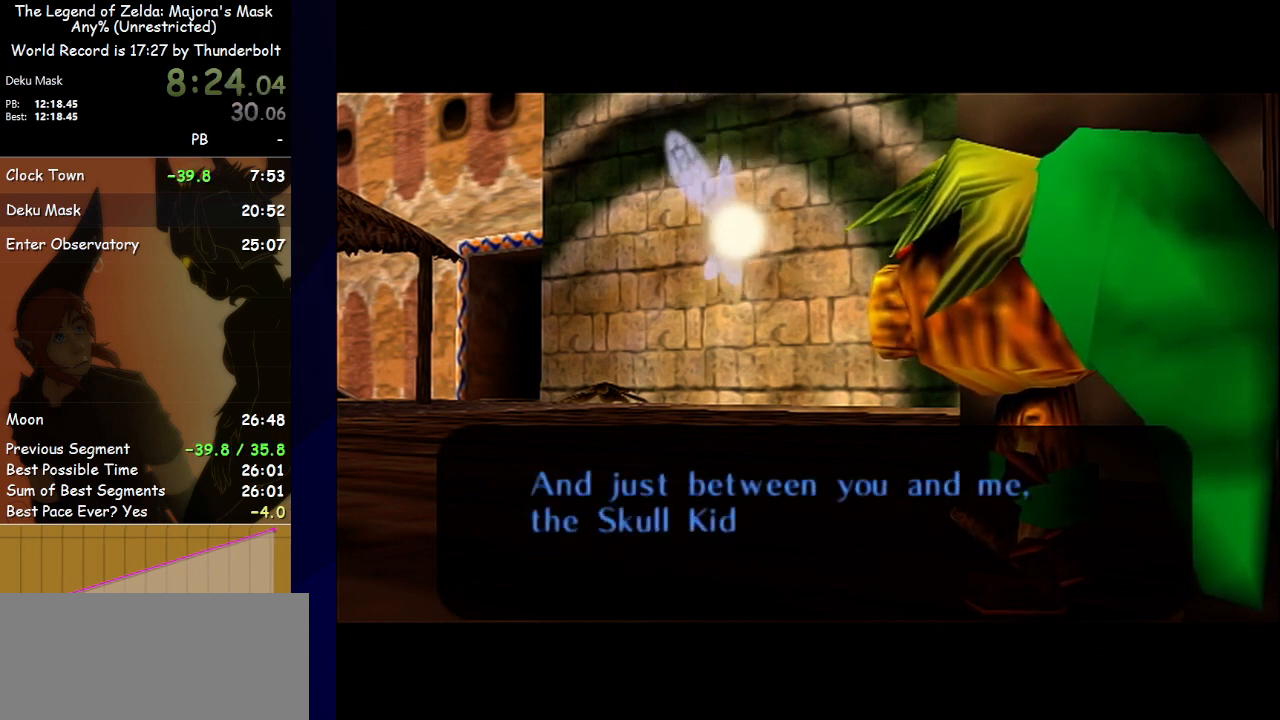
{"buttons": ["A"], "left_stick": "center", "events": [[67, "A", "down"], [67, "B", "up"], [133, "A", "up"], [133, "B", "down"], [200, "A", "down"], [200, "B", "up"], [267, "B", "down"], [300, "A", "up"], [333, "A", "down"], [333, "B", "up"], [400, "B", "down"], [433, "A", "up"], [467, "A", "down"], [467, "B", "up"]]}
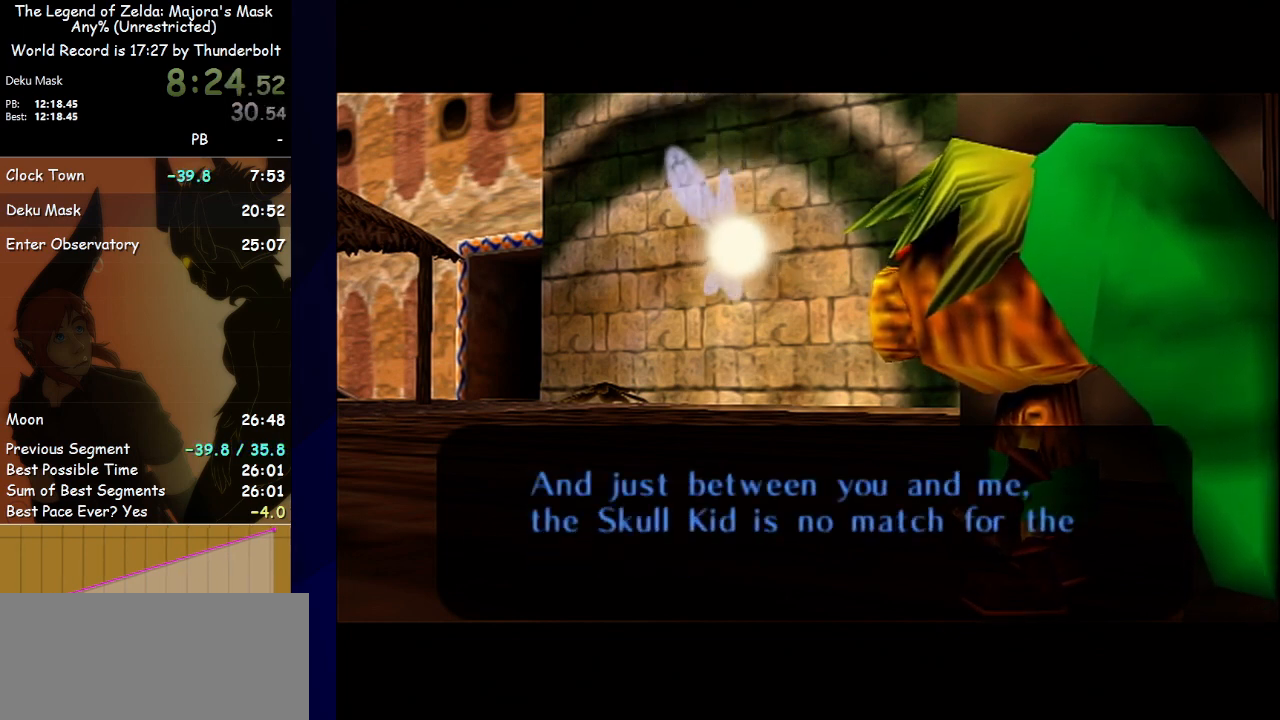
{"buttons": ["B"], "left_stick": "center", "events": [[33, "B", "down"], [67, "A", "up"], [133, "A", "down"], [133, "B", "up"], [167, "B", "down"], [200, "A", "up"], [267, "A", "down"], [267, "B", "up"], [300, "B", "down"], [333, "A", "up"], [400, "A", "down"], [400, "B", "up"], [433, "B", "down"], [467, "A", "up"]]}
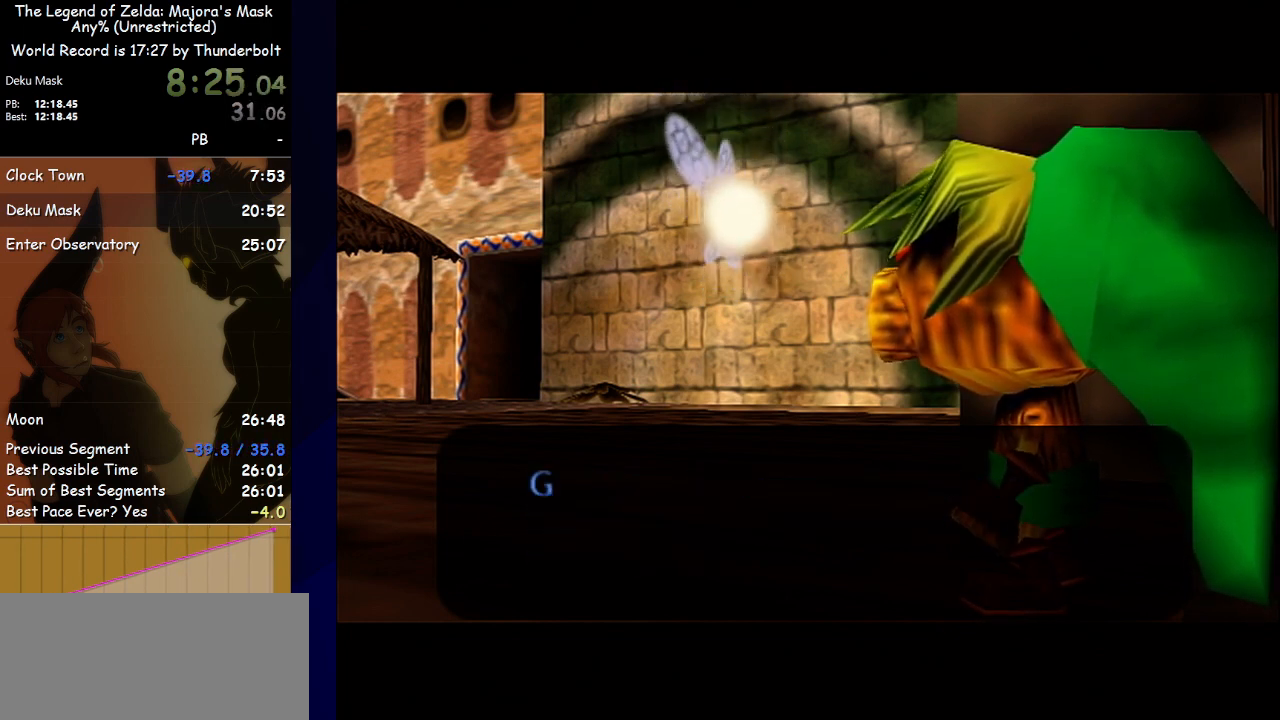
{"buttons": ["B"], "left_stick": "center", "events": [[33, "A", "down"], [33, "B", "up"], [100, "A", "up"], [100, "B", "down"], [167, "A", "down"], [167, "B", "up"], [233, "A", "up"], [233, "B", "down"], [300, "B", "up"], [467, "B", "down"]]}
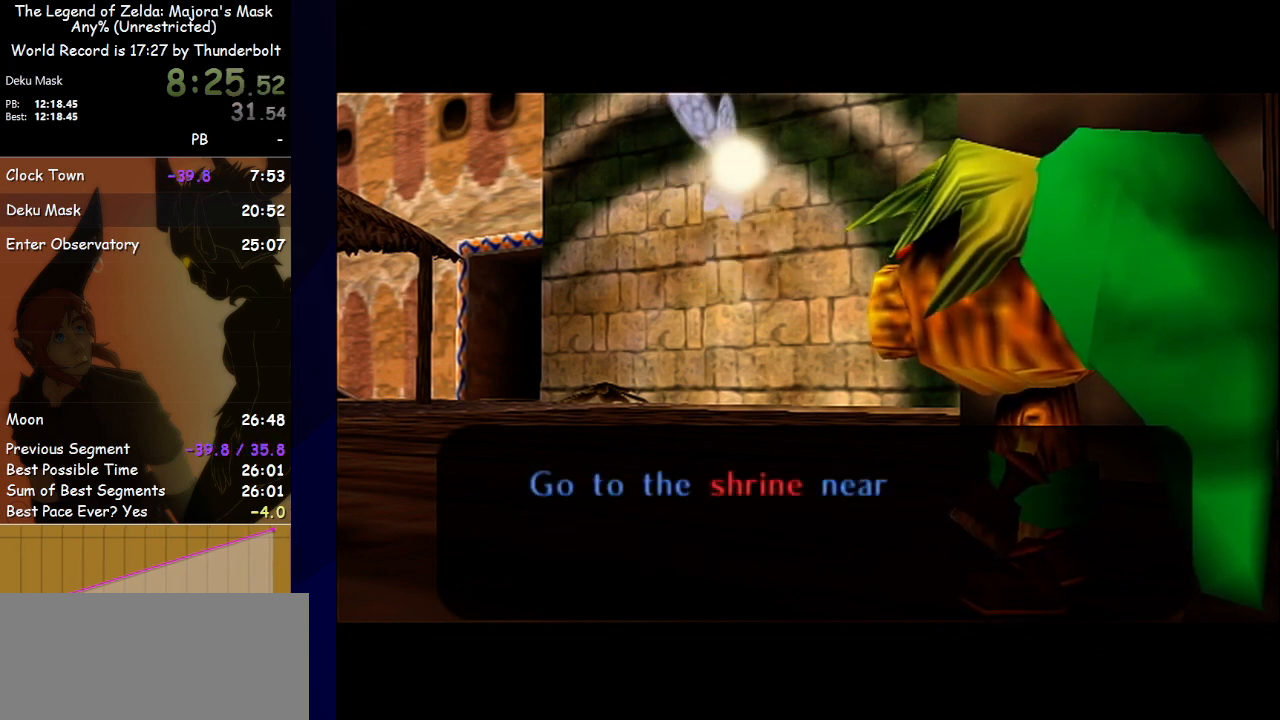
{"buttons": ["A", "B"], "left_stick": "center", "events": [[133, "B", "up"], [167, "A", "down"], [233, "A", "up"], [233, "B", "down"], [300, "A", "down"], [300, "B", "up"], [367, "B", "down"], [400, "A", "up"], [433, "A", "down"], [433, "B", "up"], [500, "B", "down"]]}
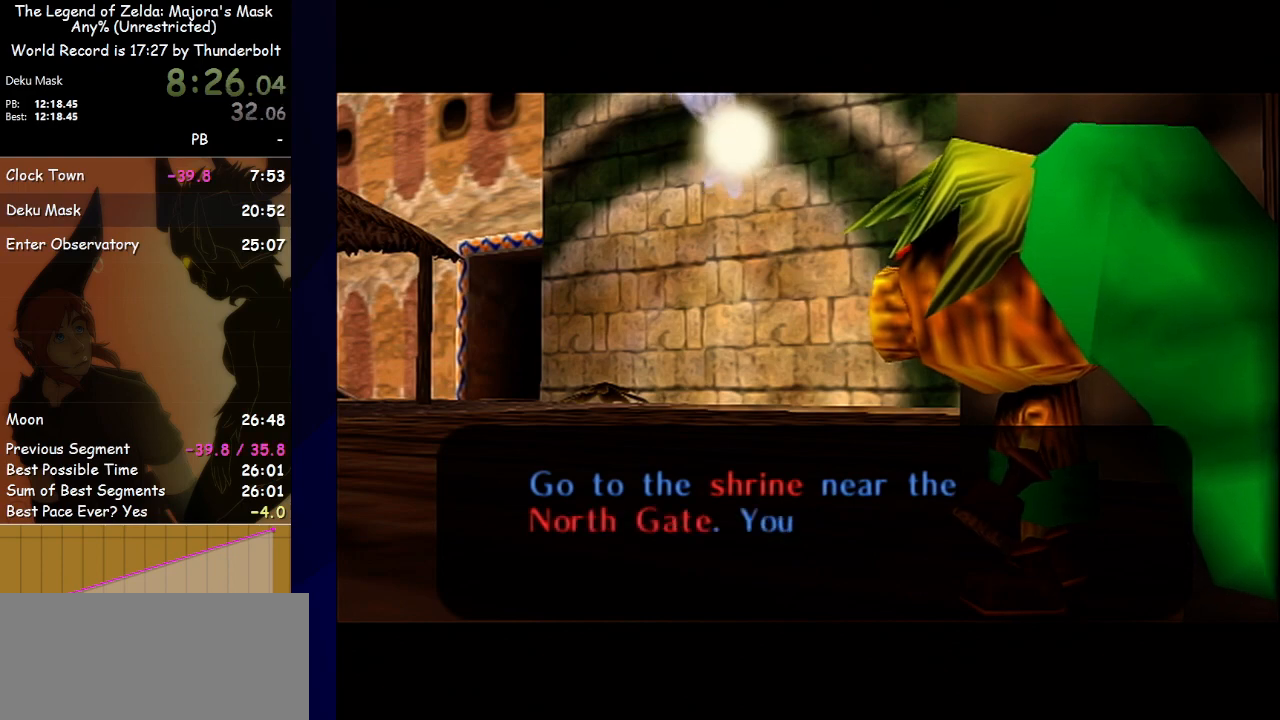
{"buttons": ["B"], "left_stick": "center", "events": [[33, "A", "up"], [100, "A", "down"], [100, "B", "up"], [167, "A", "up"], [167, "B", "down"], [233, "A", "down"], [233, "B", "up"], [300, "B", "down"], [333, "A", "up"], [400, "A", "down"], [400, "B", "up"], [467, "A", "up"], [467, "B", "down"]]}
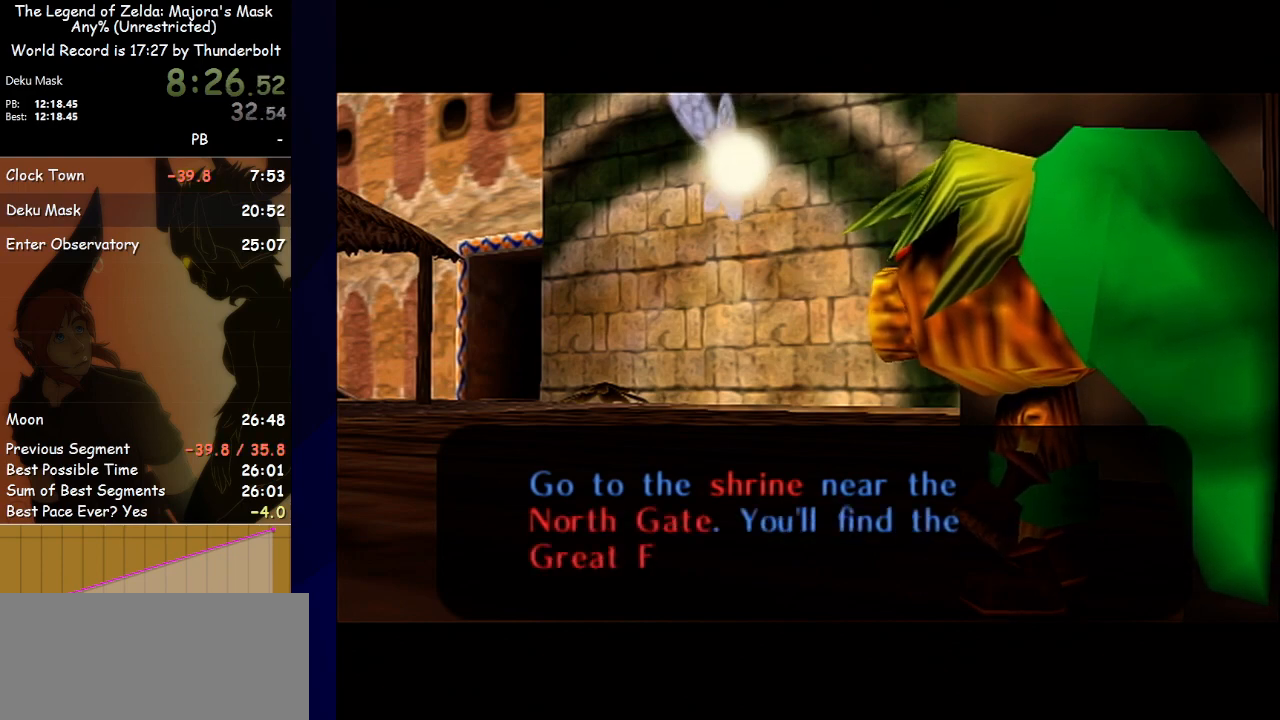
{"buttons": ["A", "B"], "left_stick": "center", "events": [[33, "A", "down"], [33, "B", "up"], [100, "A", "up"], [100, "B", "down"], [167, "A", "down"], [167, "B", "up"], [233, "B", "down"], [267, "A", "up"], [333, "A", "down"], [333, "B", "up"], [367, "B", "down"], [400, "A", "up"], [433, "A", "down"], [467, "B", "up"], [500, "B", "down"]]}
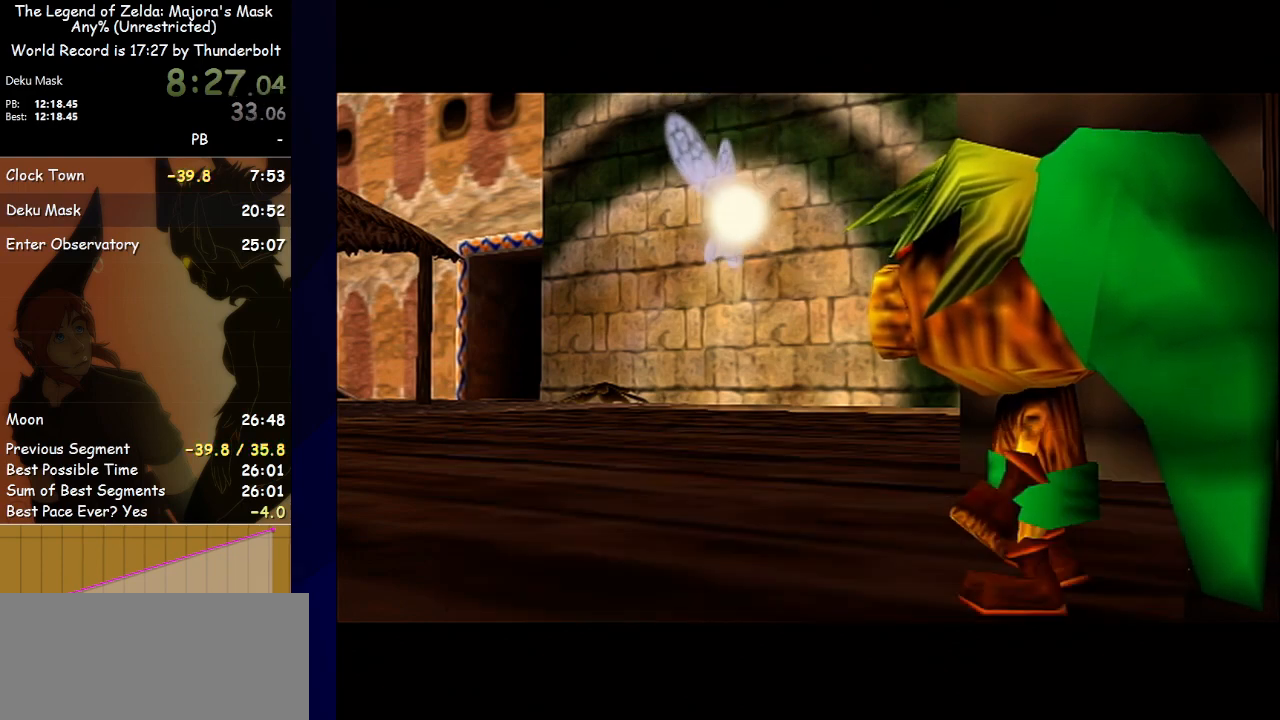
{"buttons": [], "left_stick": "center", "events": [[33, "A", "up"], [67, "A", "down"], [100, "B", "up"], [167, "A", "up"], [167, "B", "down"], [200, "B", "up"]]}
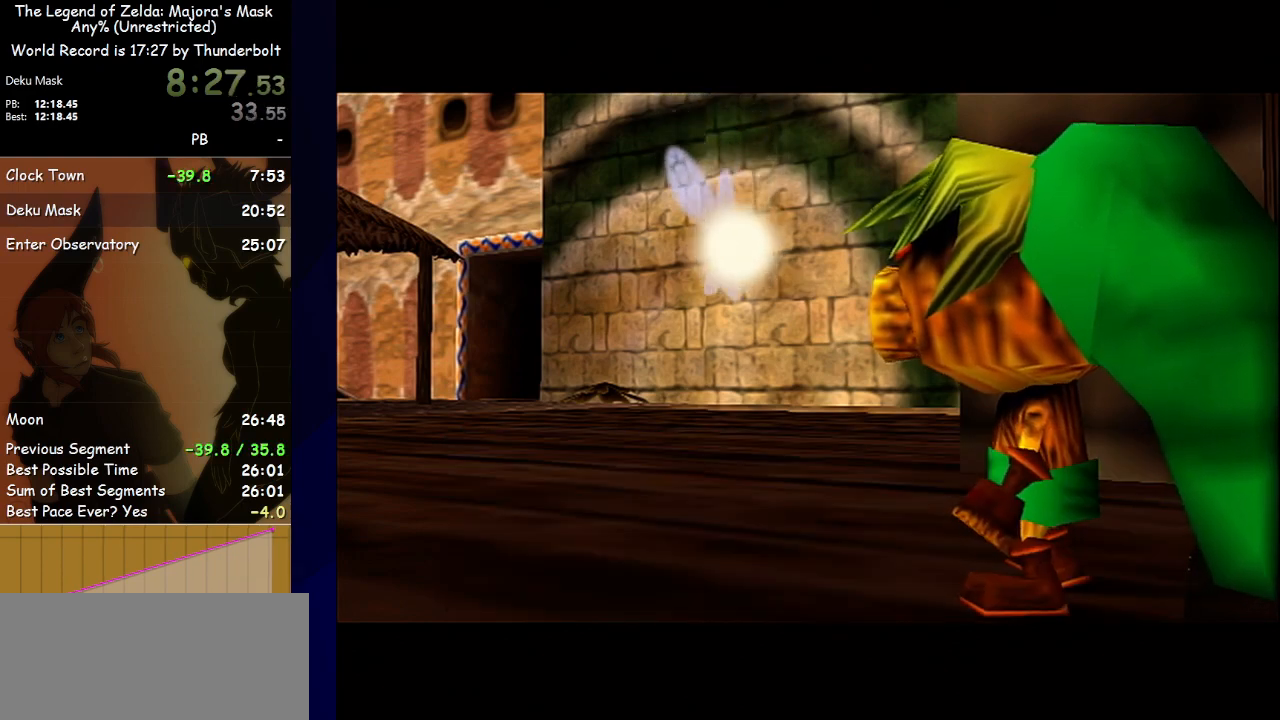
{"buttons": [], "left_stick": "center", "events": []}
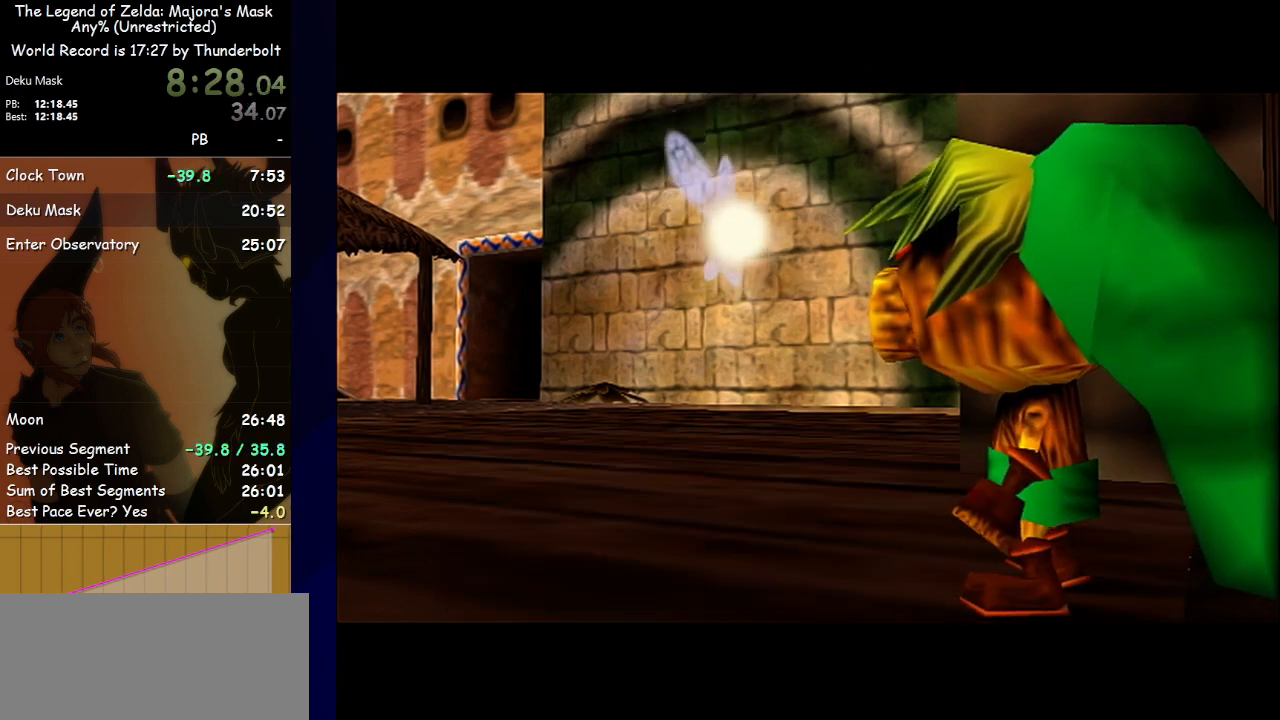
{"buttons": ["L1"], "left_stick": "up", "events": [[267, "L1", "down"], [433, "left_stick", "up"]]}
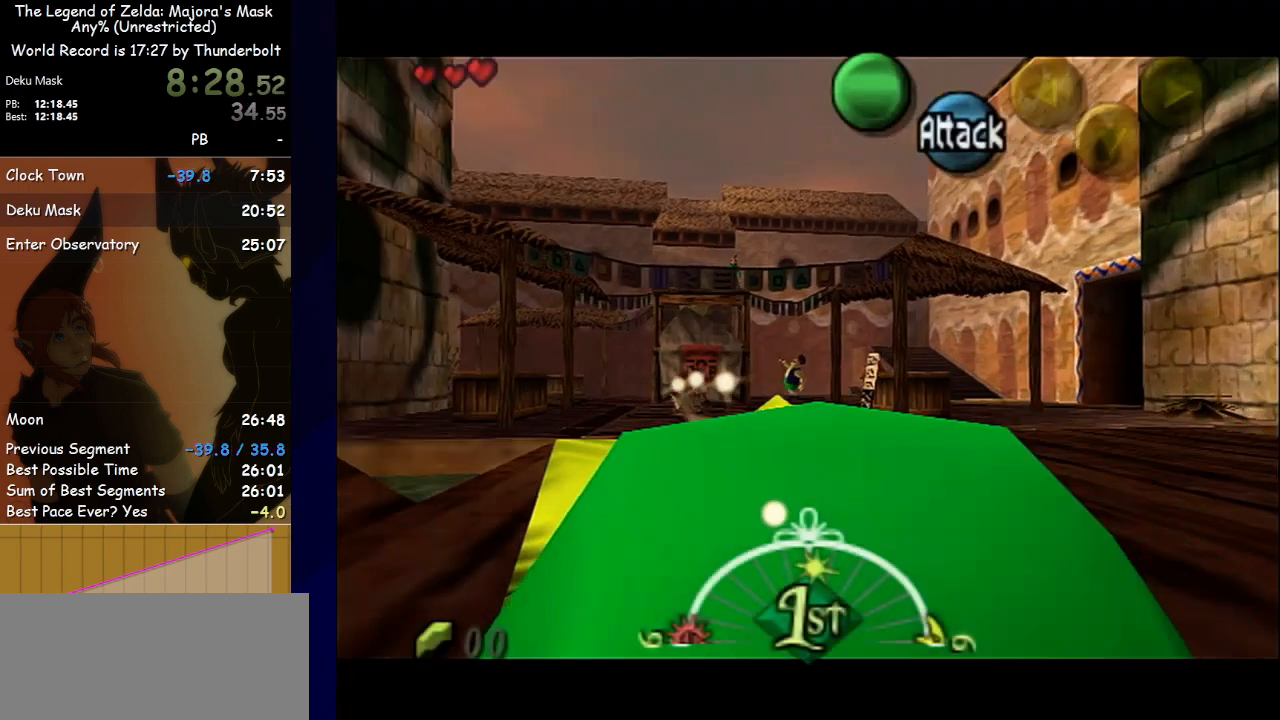
{"buttons": ["L1"], "left_stick": "left", "events": [[200, "left_stick", "left"], [300, "A", "down"], [367, "A", "up"]]}
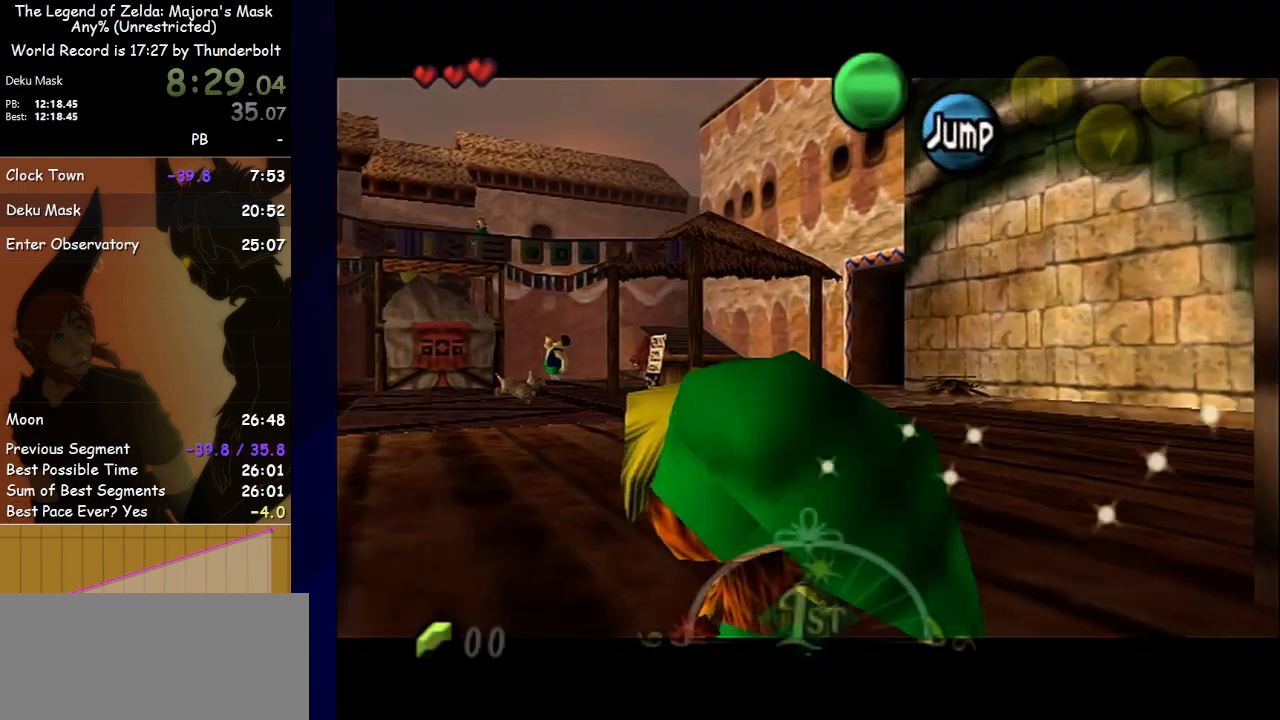
{"buttons": ["L1"], "left_stick": "left", "events": [[200, "A", "down"], [333, "A", "up"]]}
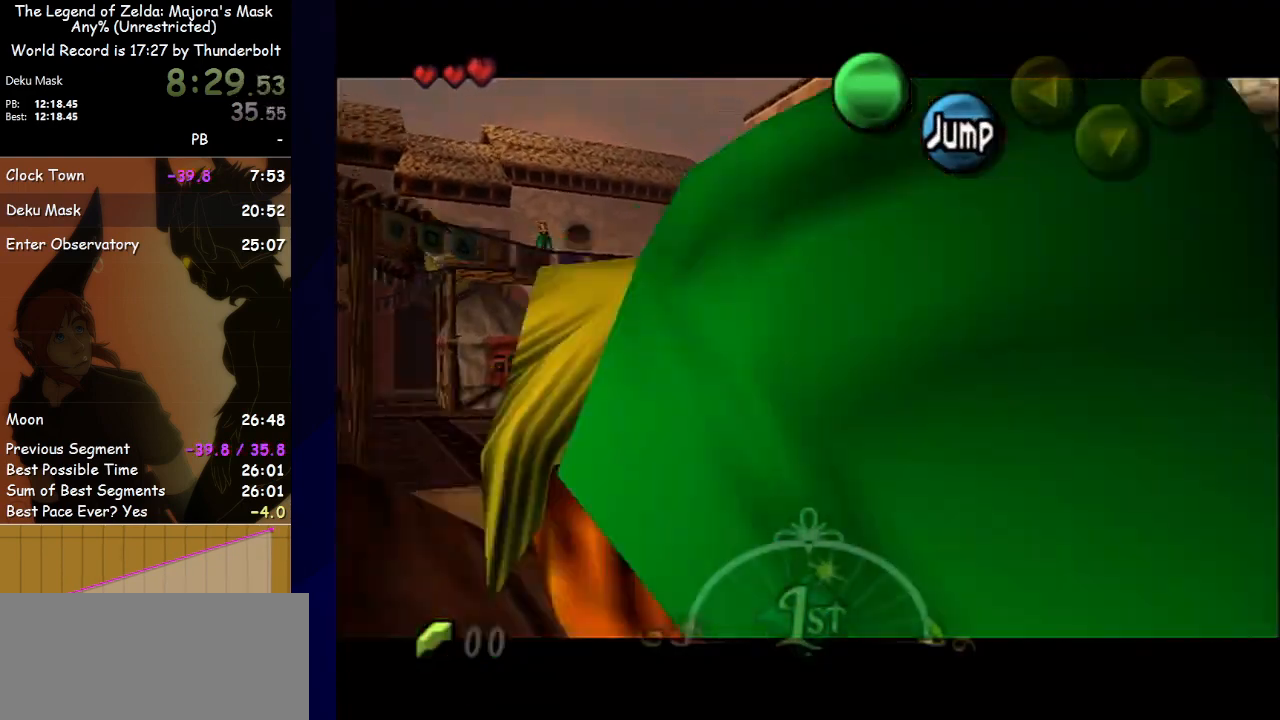
{"buttons": ["L1"], "left_stick": "down-left", "events": [[33, "A", "down"], [33, "left_stick", "down-left"], [200, "A", "up"], [367, "A", "down"], [500, "A", "up"]]}
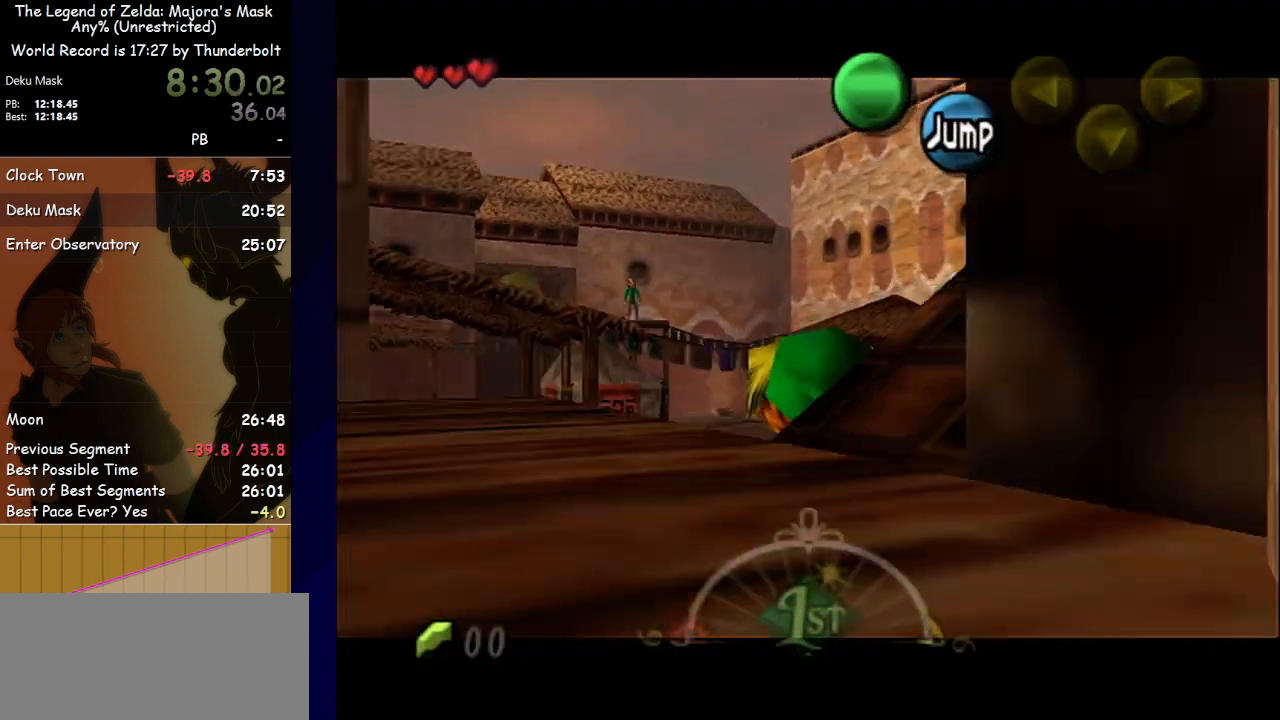
{"buttons": ["L1"], "left_stick": "down-left", "events": [[167, "A", "down"], [367, "A", "up"]]}
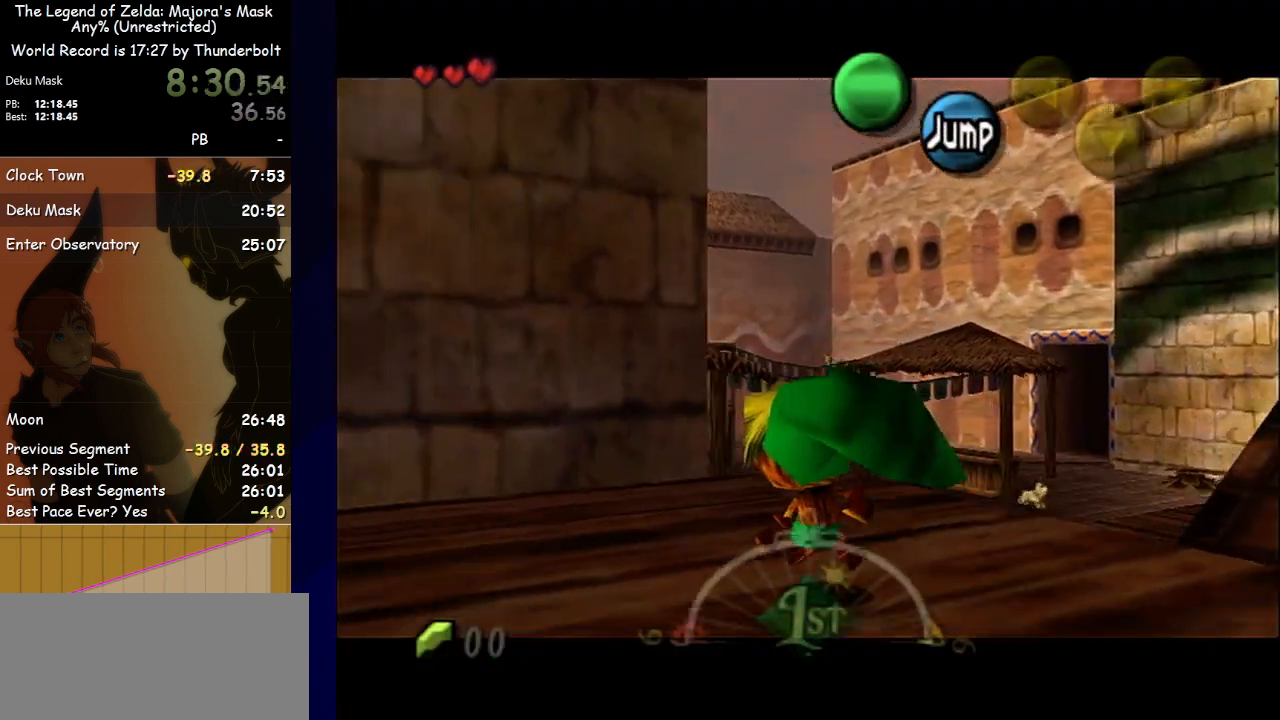
{"buttons": ["A", "L1"], "left_stick": "down-left", "events": [[33, "A", "down"], [233, "A", "up"], [400, "A", "down"]]}
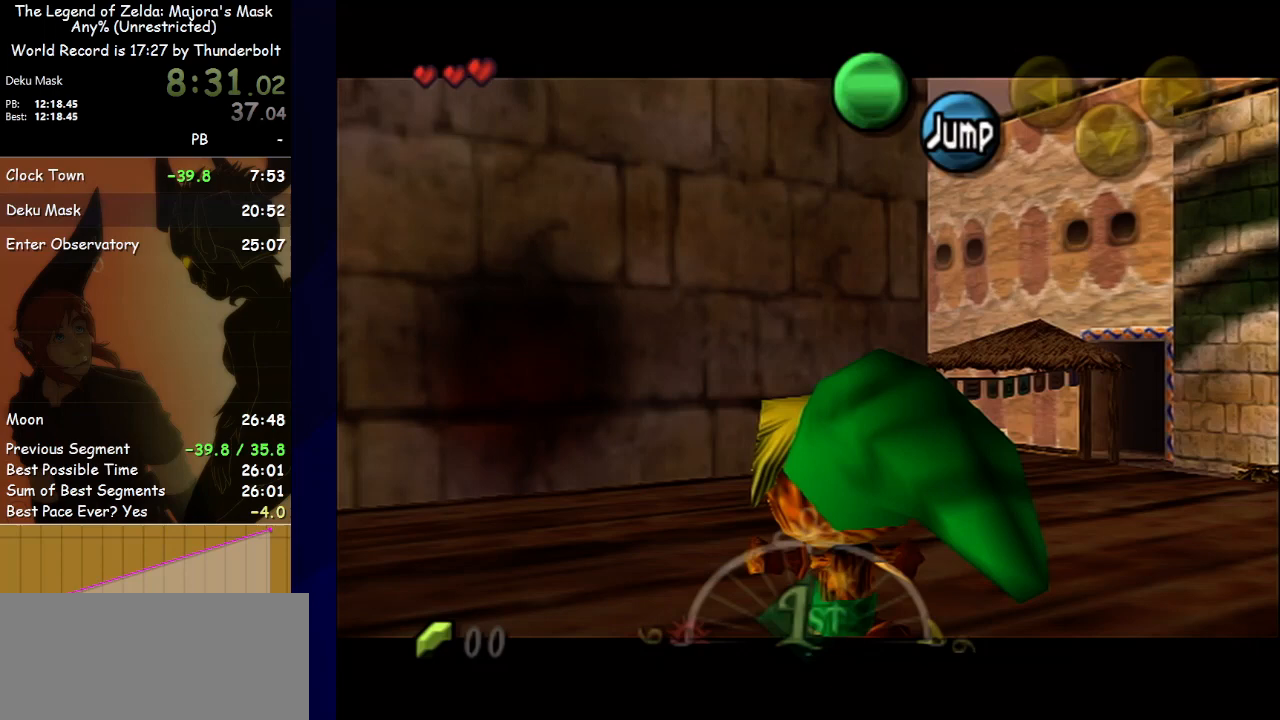
{"buttons": ["A", "L1"], "left_stick": "down-left", "events": [[133, "A", "up"], [267, "A", "down"]]}
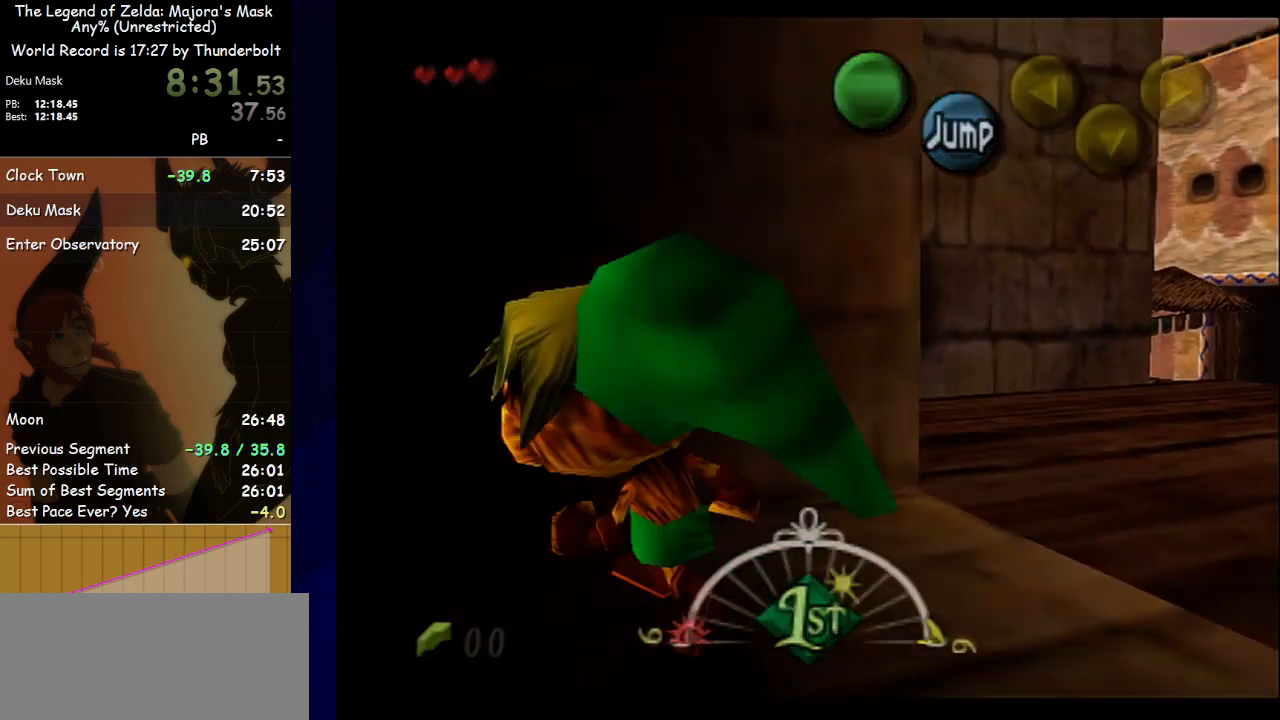
{"buttons": [], "left_stick": "center", "events": [[33, "A", "up"], [267, "L1", "up"], [333, "left_stick", "center"]]}